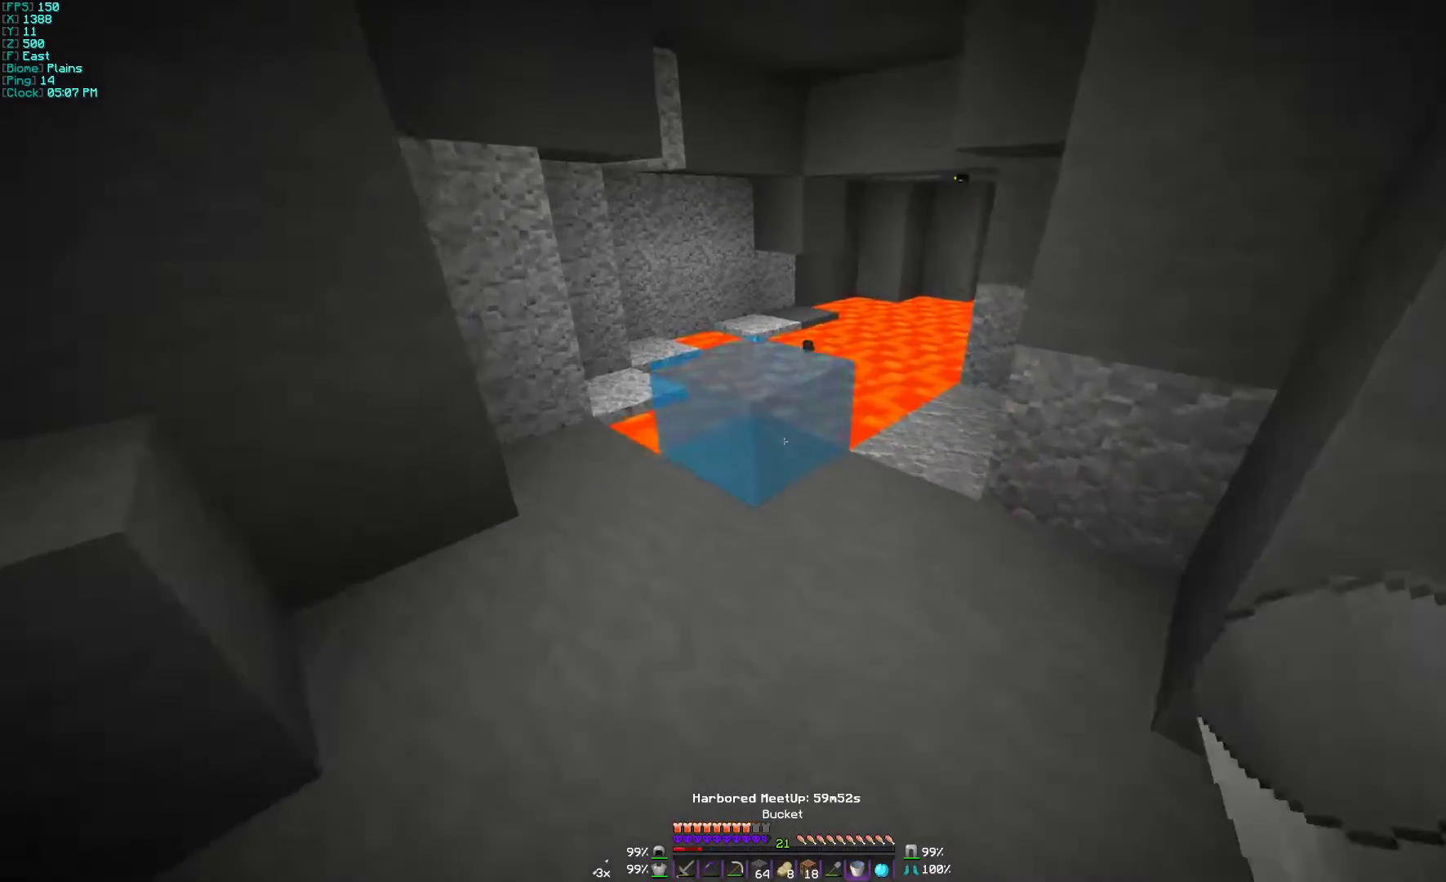
Gameplay with keyboard and mouse; each line is a JSON object with the keys and mouse buttons held at the frame after it. "events" lists presses ("down") and releases ("up") of "a", "d", "s", "w", "mouse_left" and "mouse_right" between this image and that frame as [ms after this image, input, new state], when the widget could be followed in between. "mouse_left", "mouse_right" = the "left", "right" buttons of the "mouse" list. No other keys are recorded. Fast repeated clicks can show as one long hold. Mouse movement is not recorded.
{"keys": ["w"], "mouse": [], "events": [[100, "a", "down"], [267, "a", "up"], [400, "w", "down"]]}
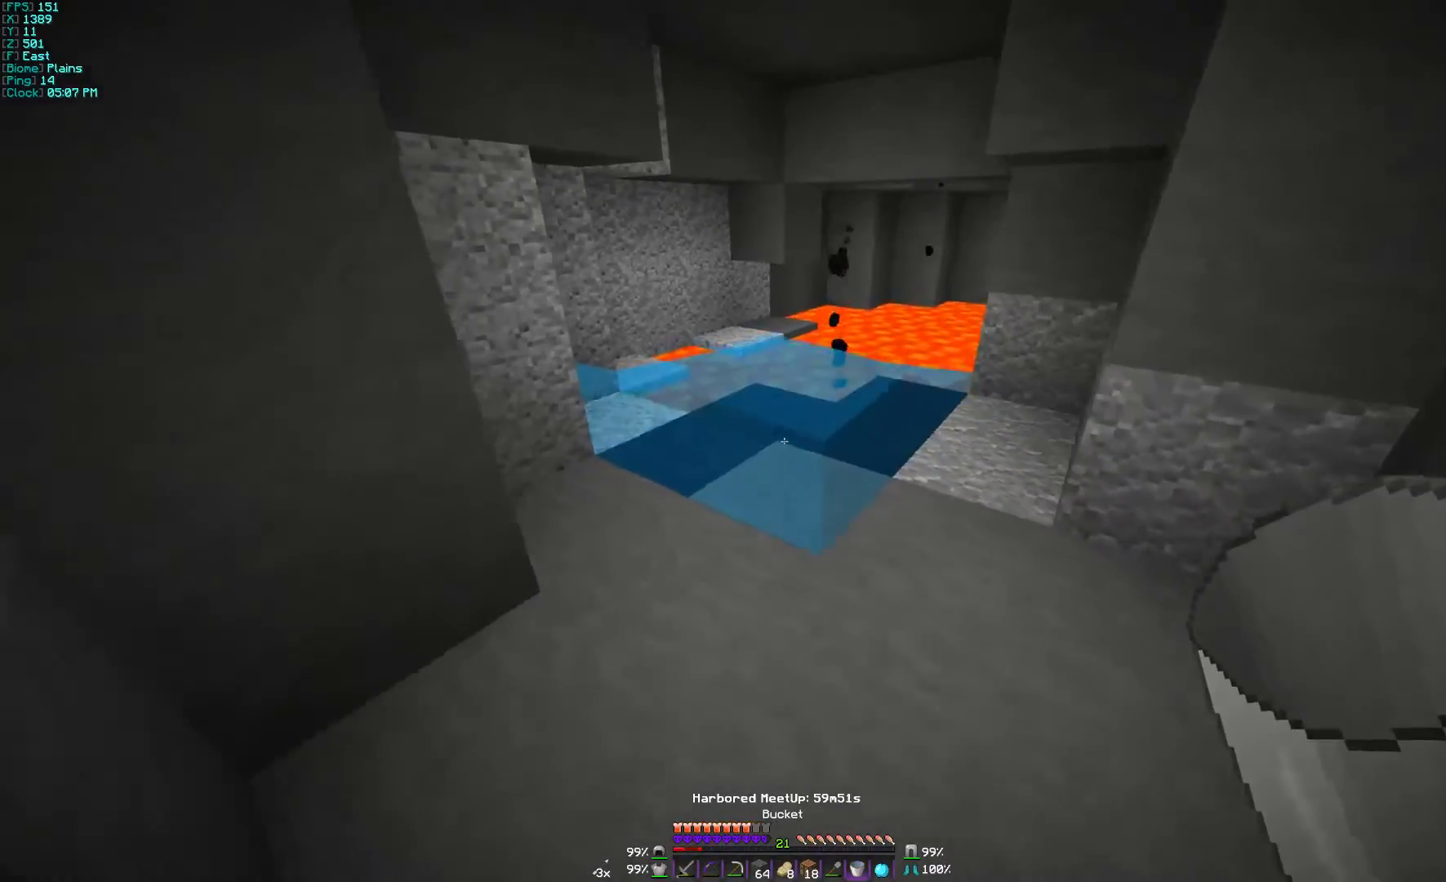
{"keys": ["w"], "mouse": [], "events": [[67, "mouse_right", "down"], [133, "mouse_right", "up"]]}
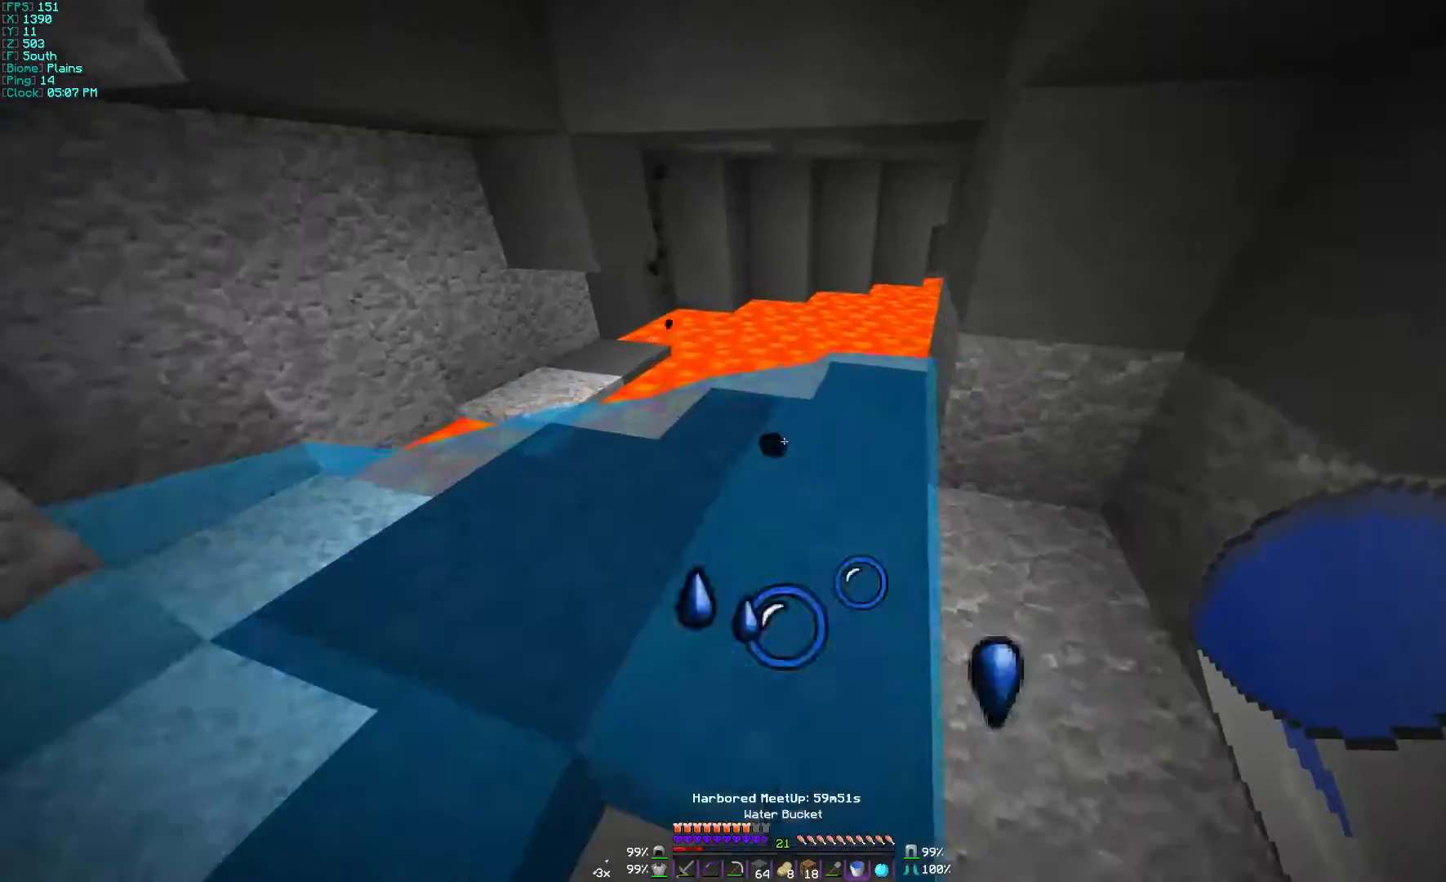
{"keys": ["w"], "mouse": [], "events": [[100, "mouse_right", "down"], [167, "mouse_right", "up"], [367, "mouse_right", "down"], [467, "mouse_right", "up"]]}
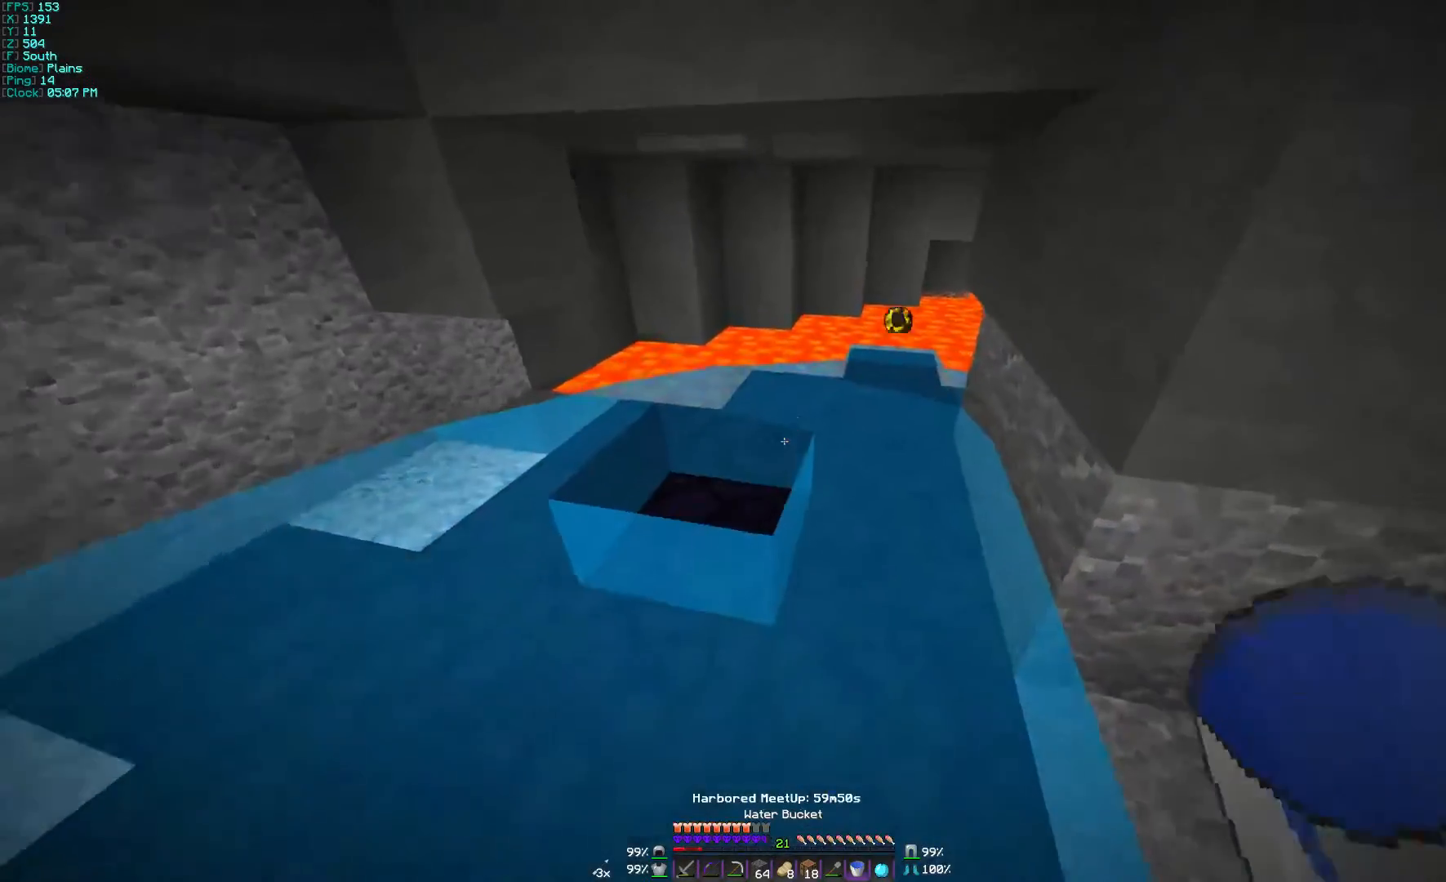
{"keys": ["a", "w"], "mouse": [], "events": [[167, "a", "down"]]}
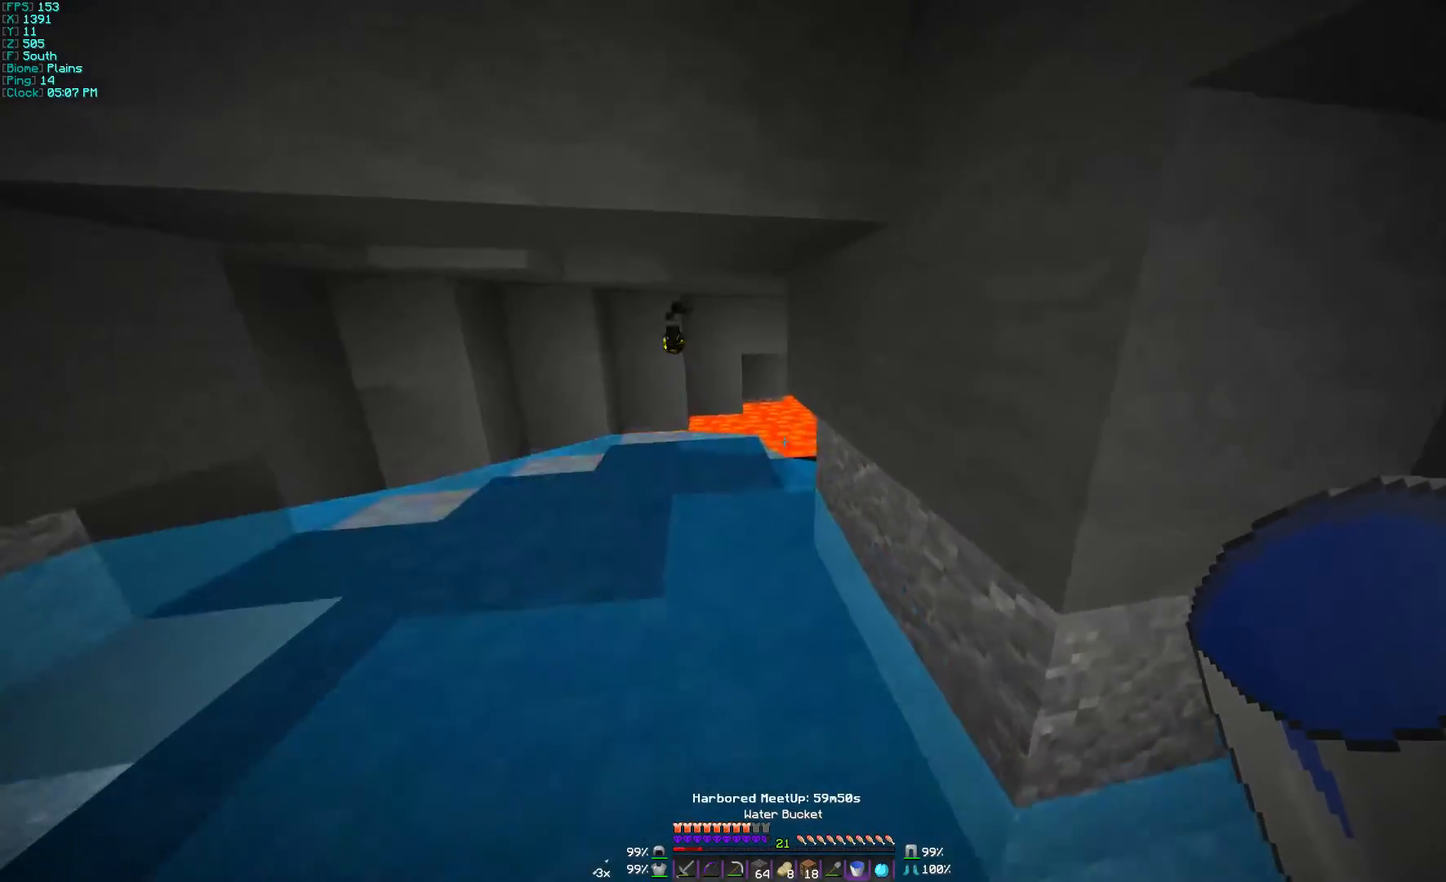
{"keys": ["a", "w"], "mouse": [], "events": []}
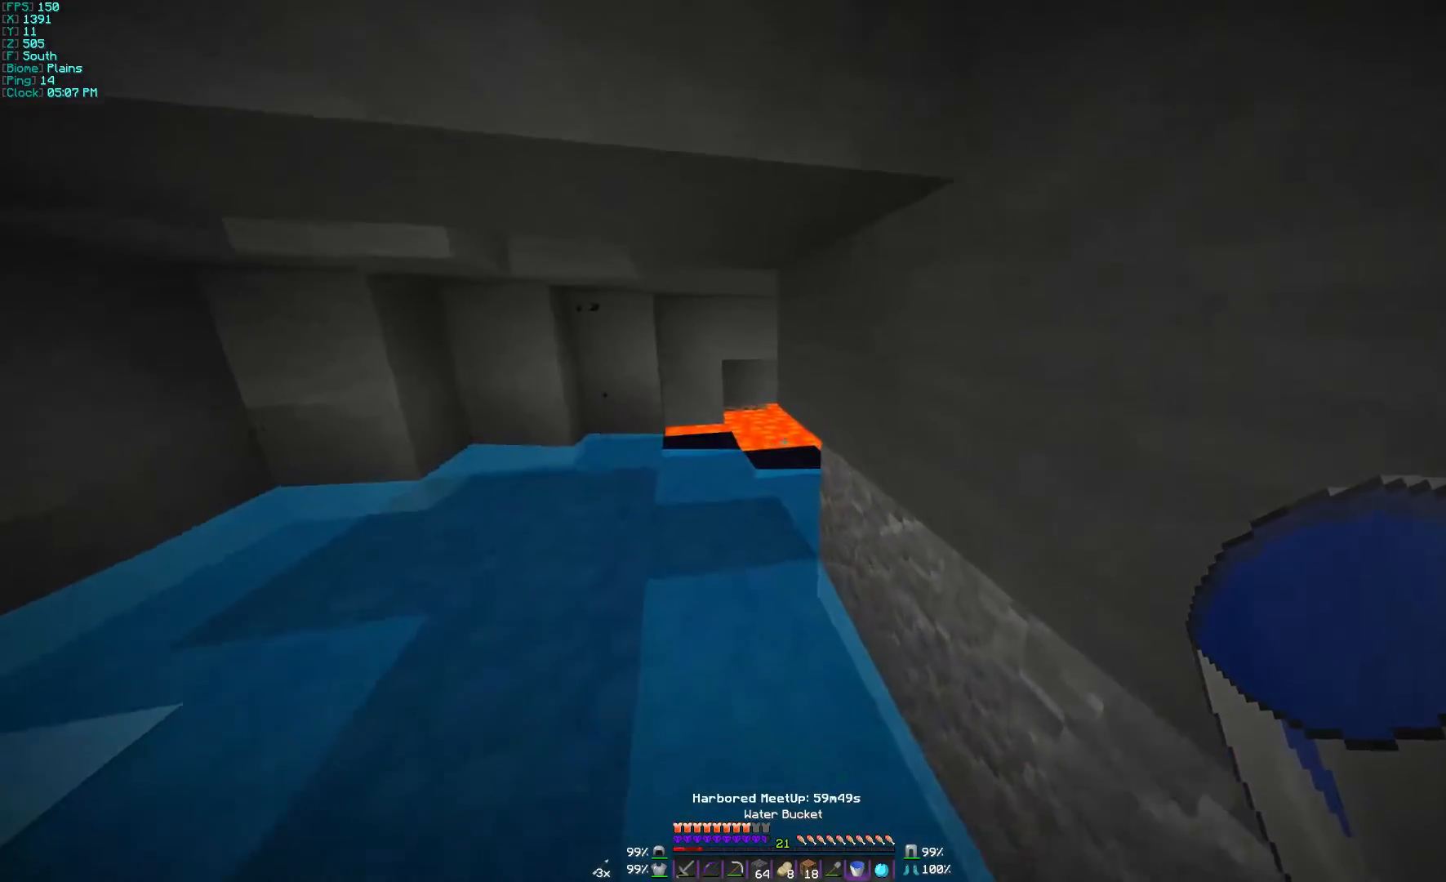
{"keys": ["a", "w"], "mouse": [], "events": []}
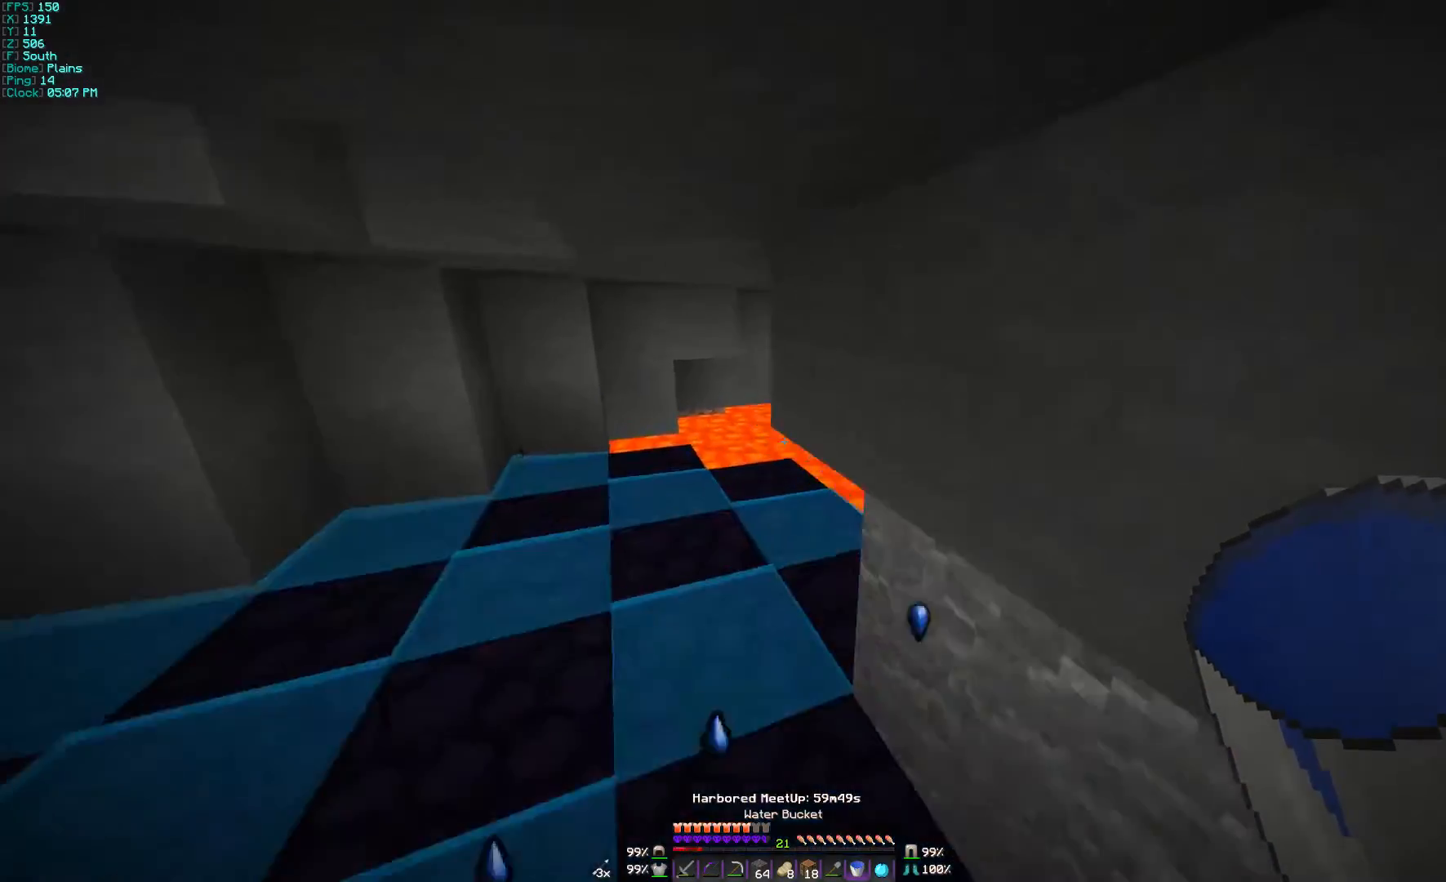
{"keys": ["a", "w"], "mouse": [], "events": []}
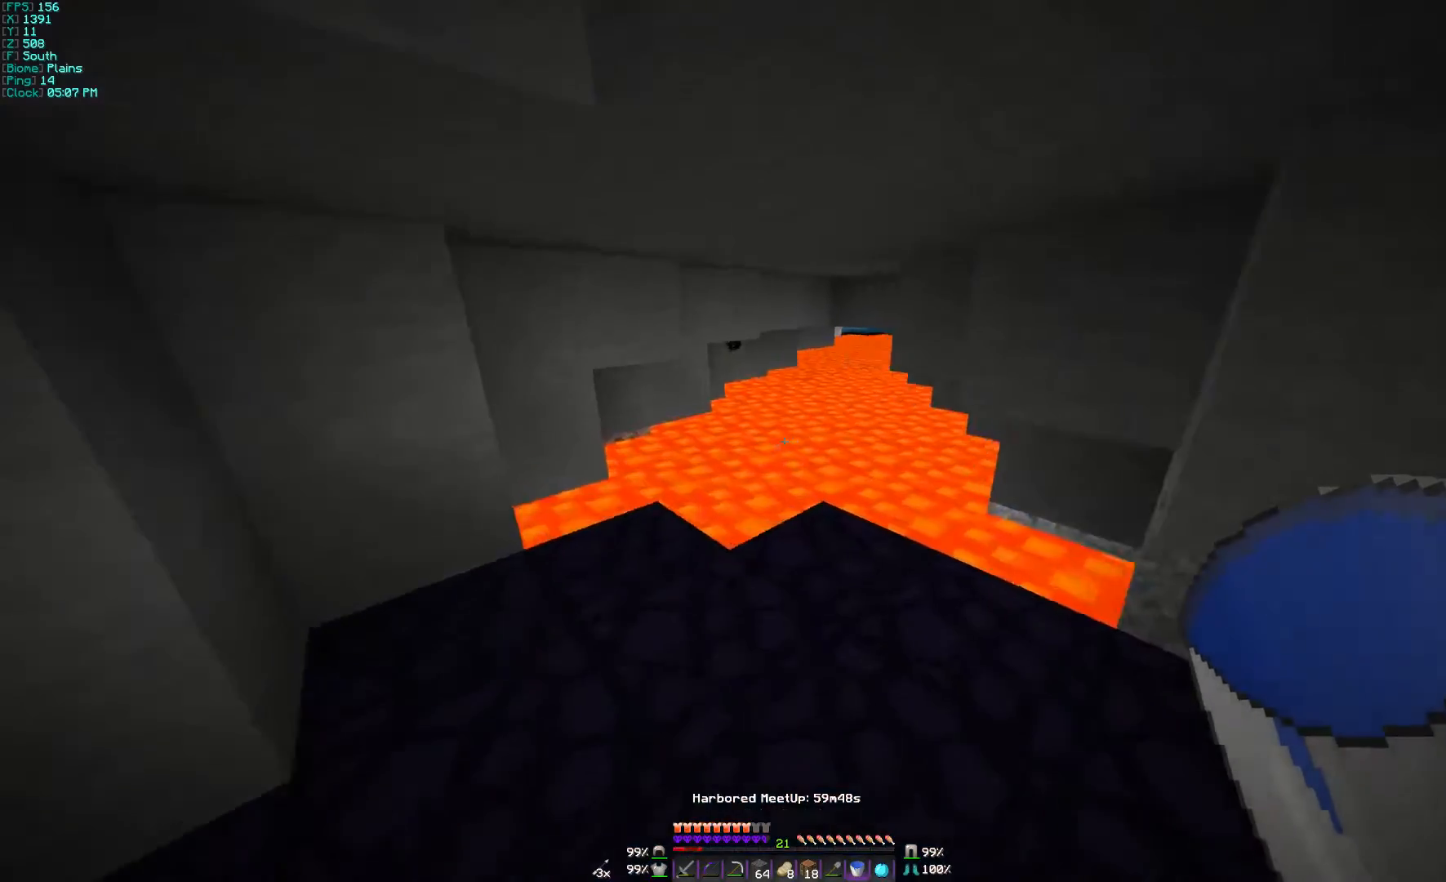
{"keys": ["s"], "mouse": [], "events": [[200, "w", "up"], [267, "a", "up"], [367, "d", "down"], [400, "mouse_right", "down"], [467, "s", "down"], [500, "d", "up"], [500, "mouse_right", "up"]]}
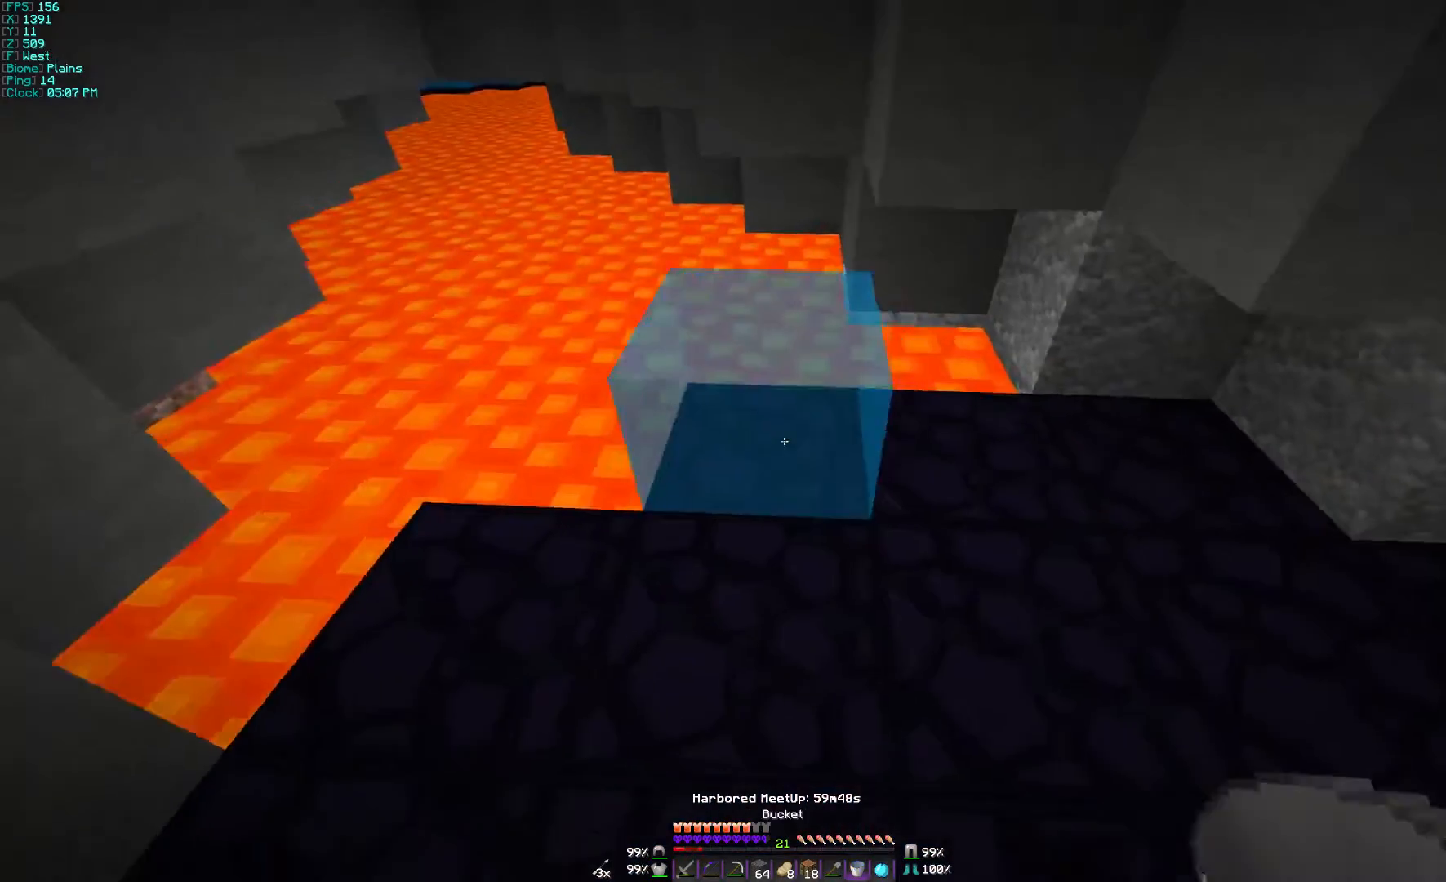
{"keys": ["d", "w"], "mouse": [], "events": [[300, "d", "down"], [300, "s", "up"], [400, "w", "down"]]}
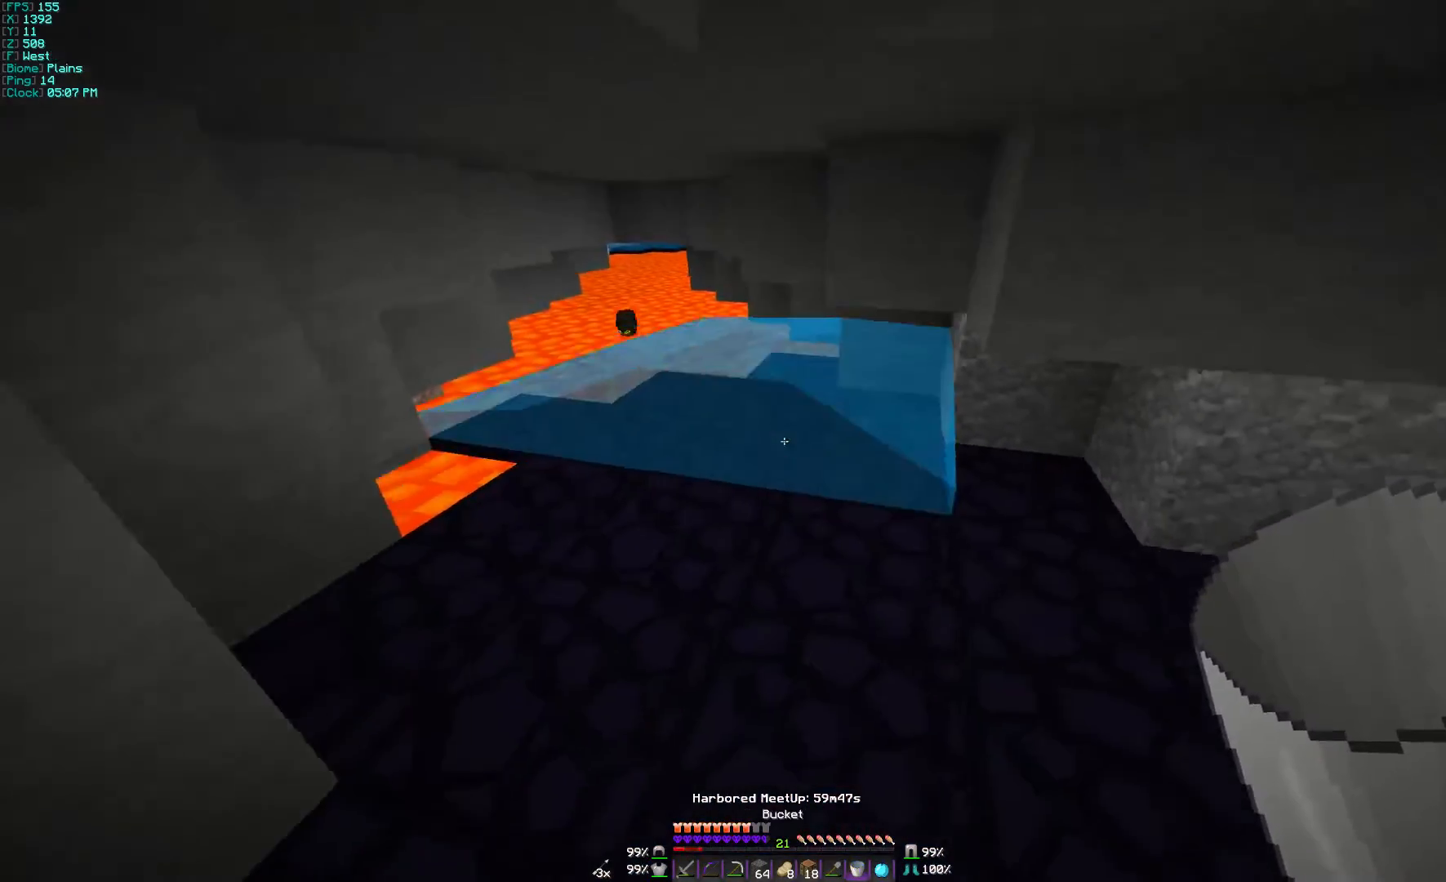
{"keys": ["w"], "mouse": [], "events": [[100, "d", "up"], [100, "mouse_right", "down"], [267, "mouse_right", "up"], [300, "a", "down"], [500, "a", "up"]]}
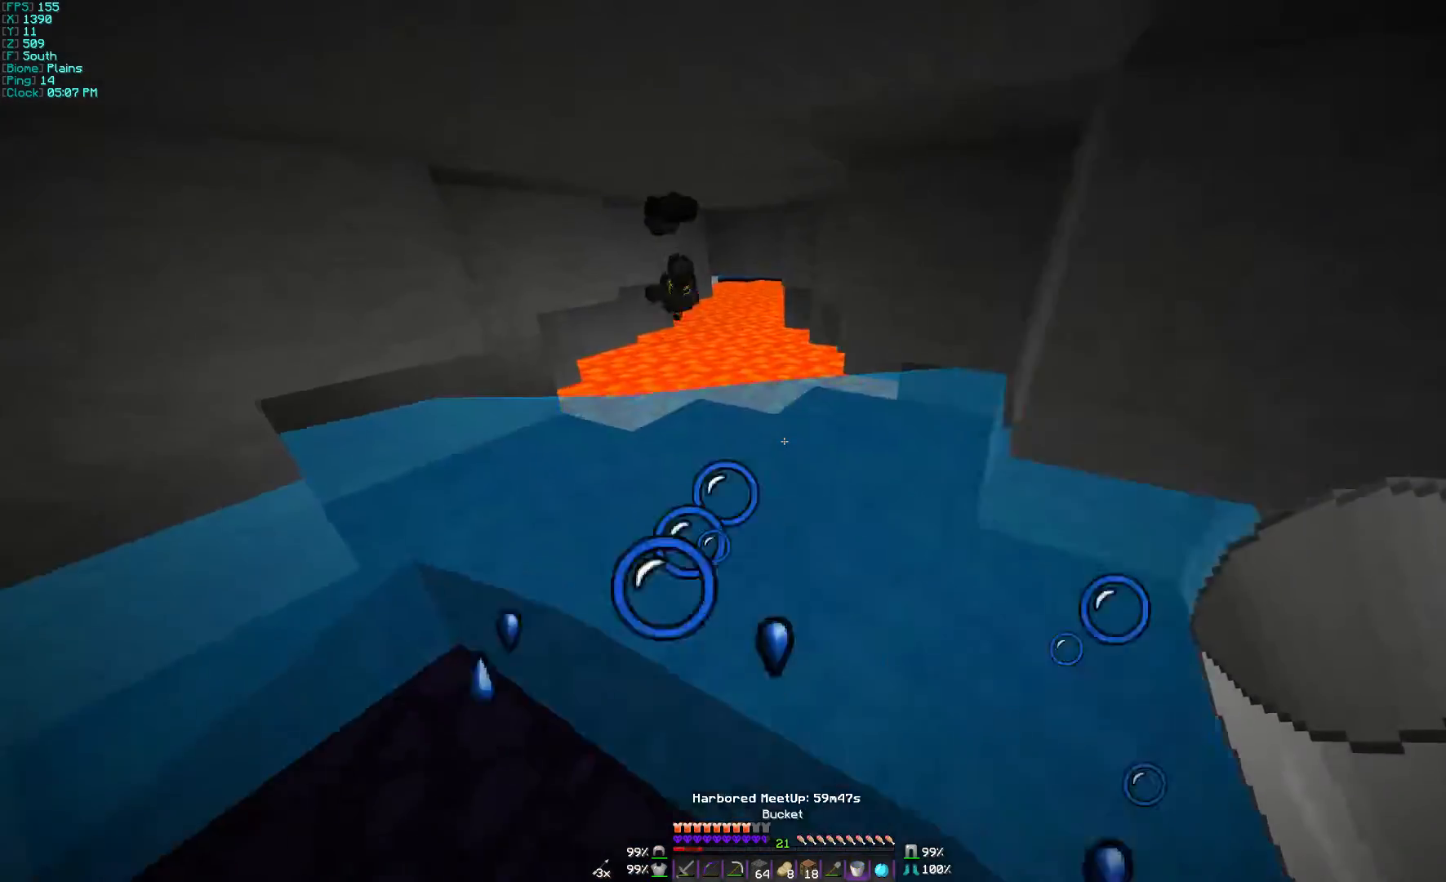
{"keys": ["w"], "mouse": [], "events": [[233, "mouse_right", "down"], [267, "mouse_right", "up"]]}
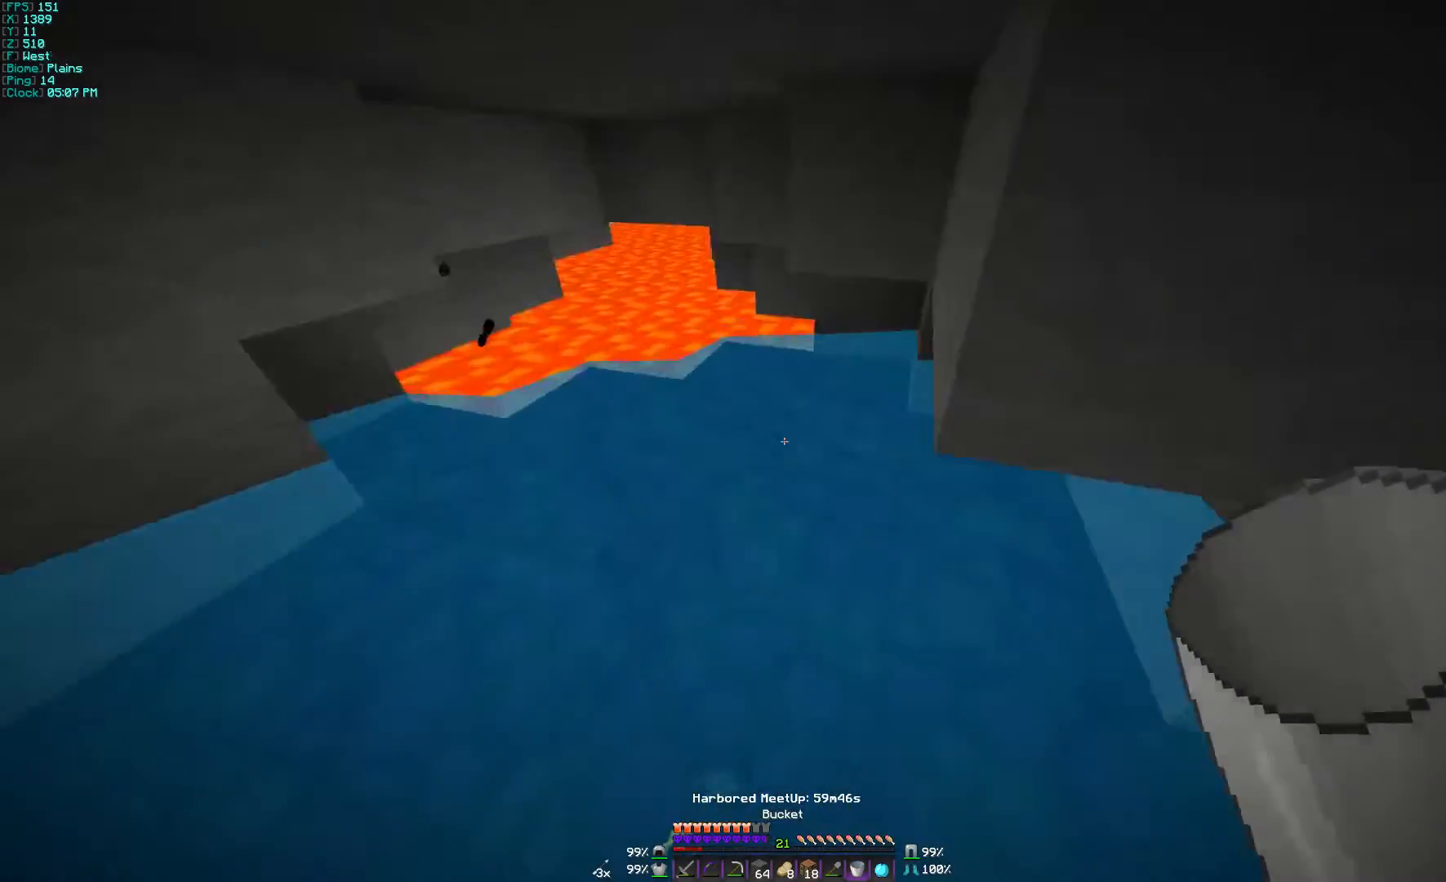
{"keys": ["d", "s"], "mouse": [], "events": [[167, "d", "down"], [167, "w", "up"], [267, "mouse_right", "down"], [333, "s", "down"], [367, "mouse_right", "up"], [467, "d", "up"], [500, "d", "down"]]}
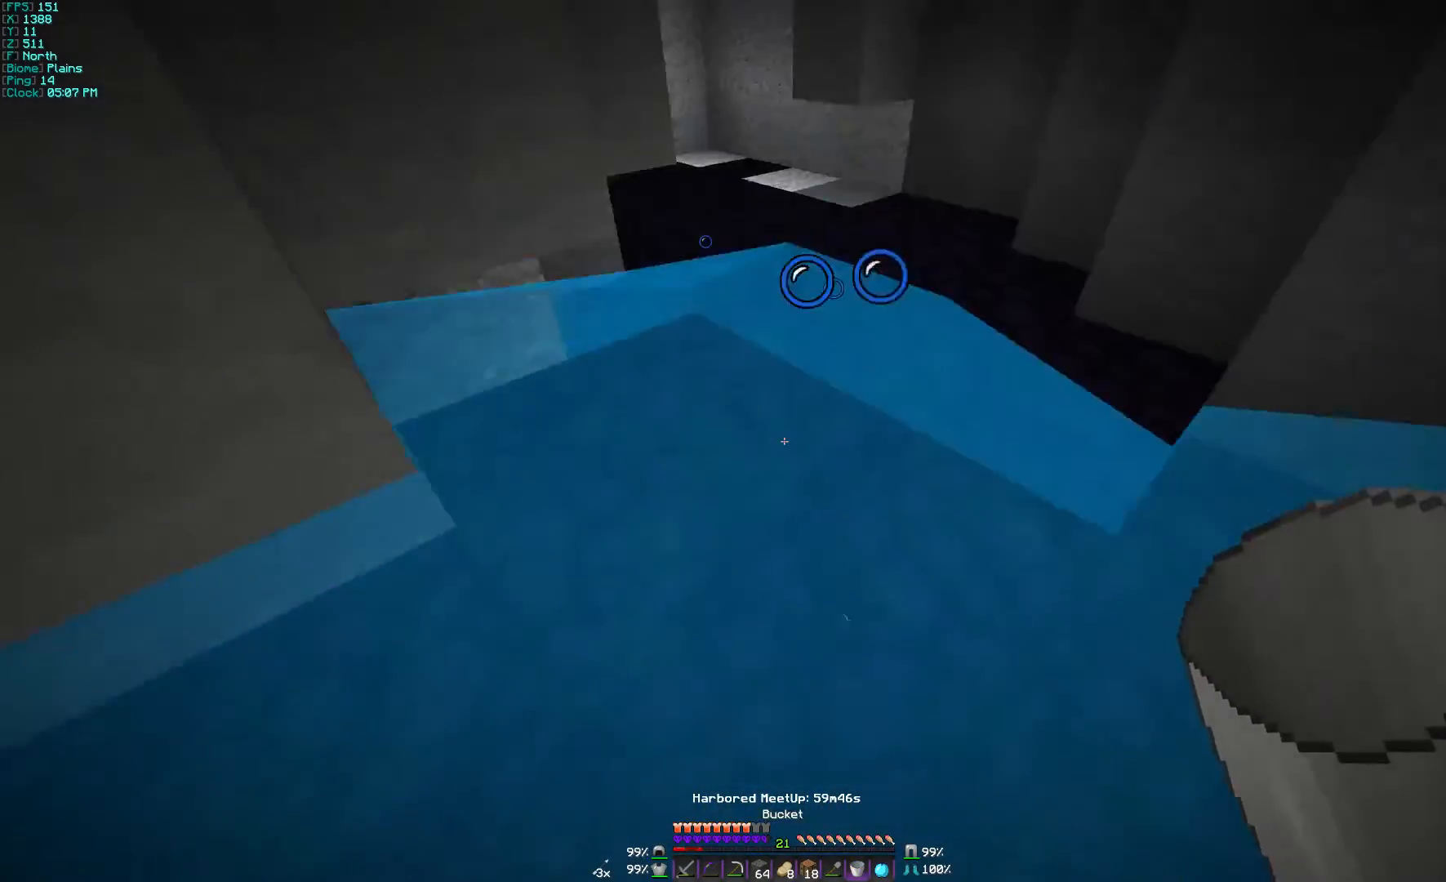
{"keys": ["d", "w"], "mouse": [], "events": [[67, "s", "up"], [100, "mouse_right", "down"], [167, "w", "down"], [200, "a", "down"], [200, "d", "up"], [200, "mouse_right", "up"], [500, "a", "up"], [500, "d", "down"]]}
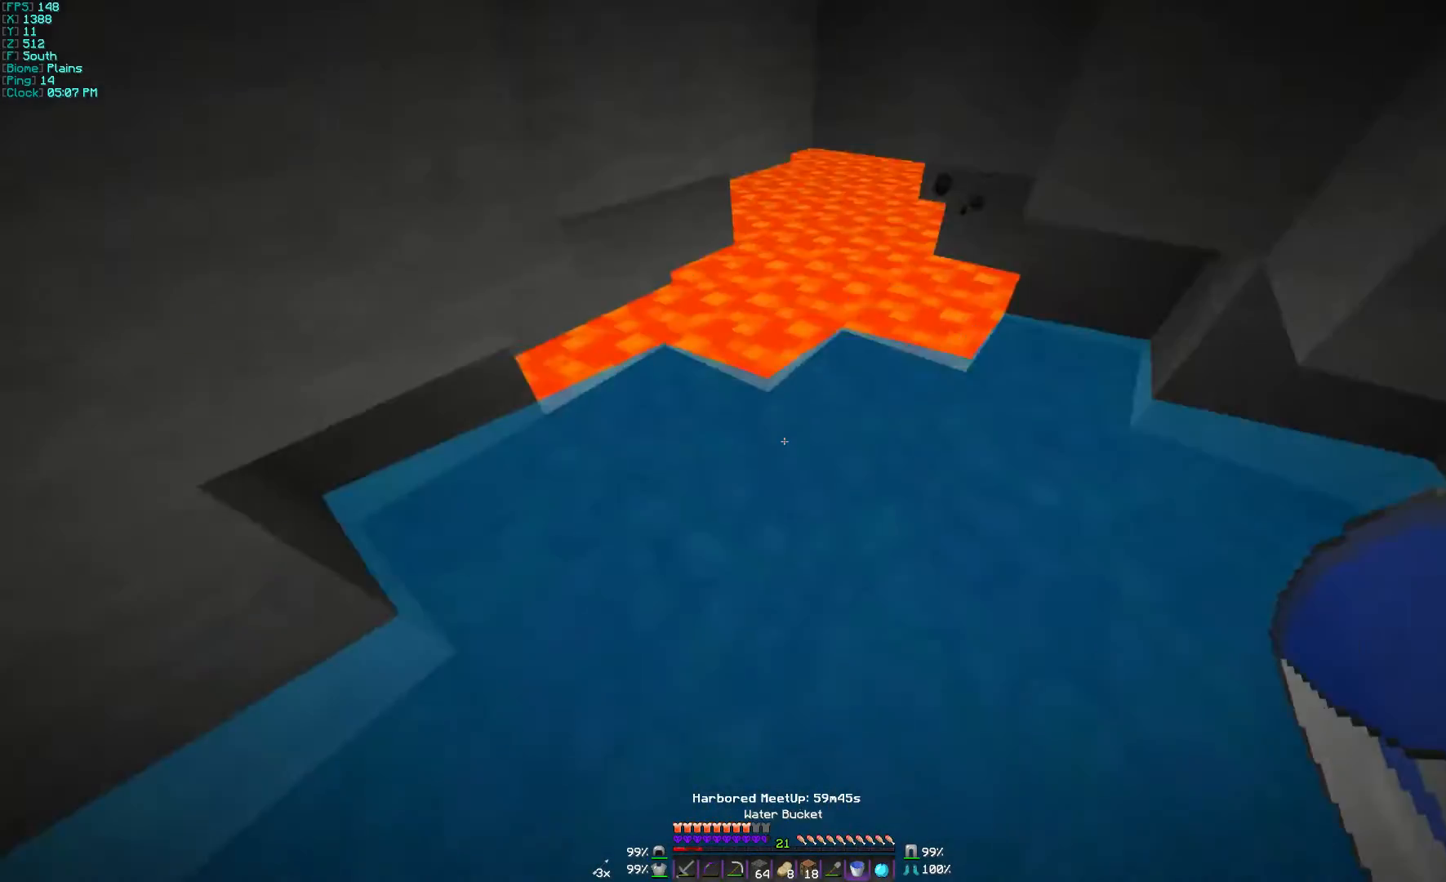
{"keys": ["d"], "mouse": ["right"], "events": [[200, "w", "up"], [467, "mouse_right", "down"]]}
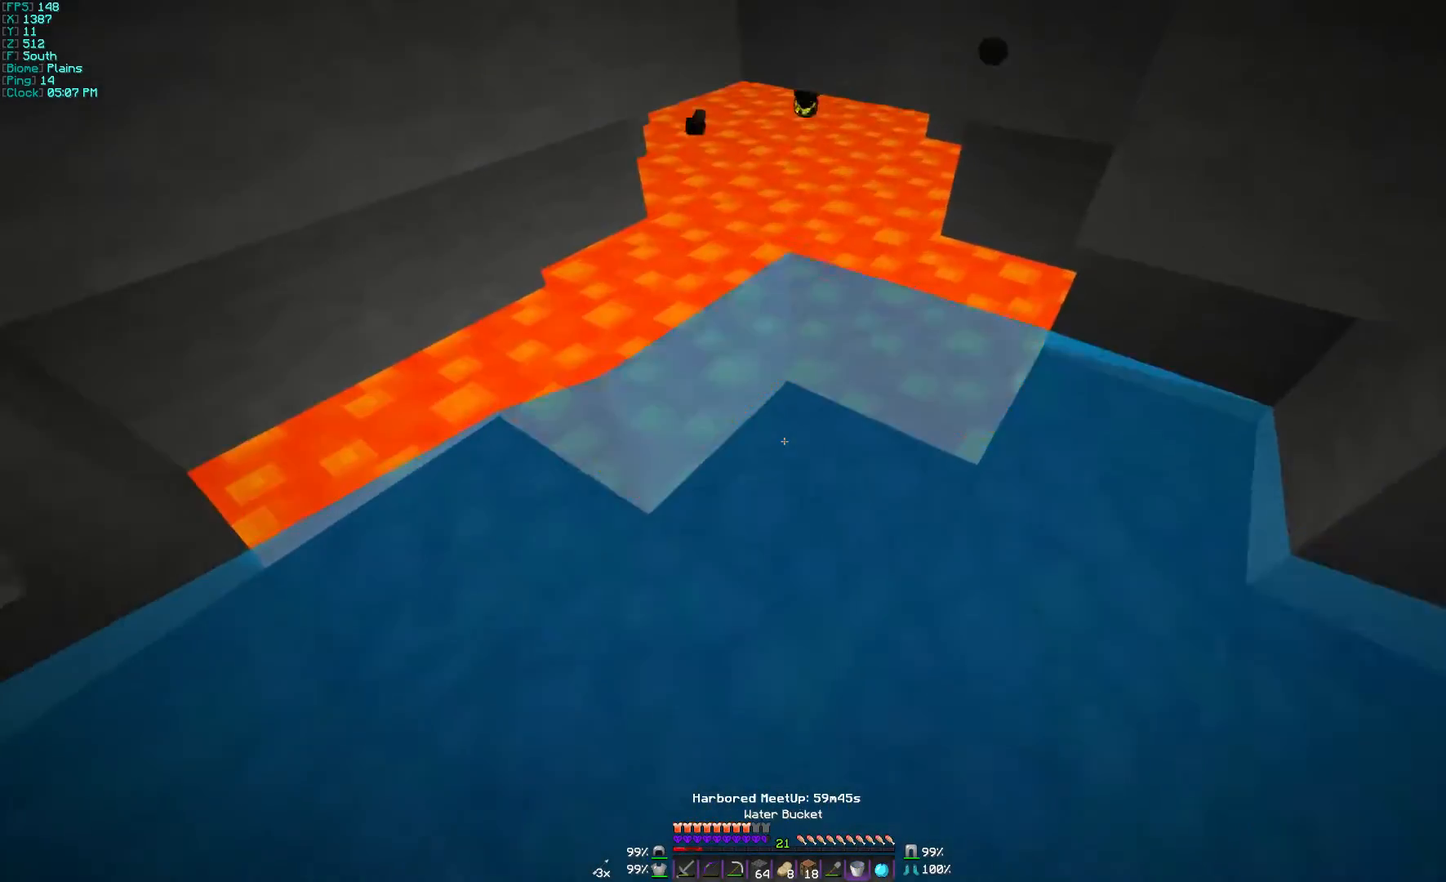
{"keys": ["d"], "mouse": [], "events": [[33, "a", "down"], [33, "d", "up"], [33, "mouse_right", "up"], [167, "d", "down"], [233, "a", "up"]]}
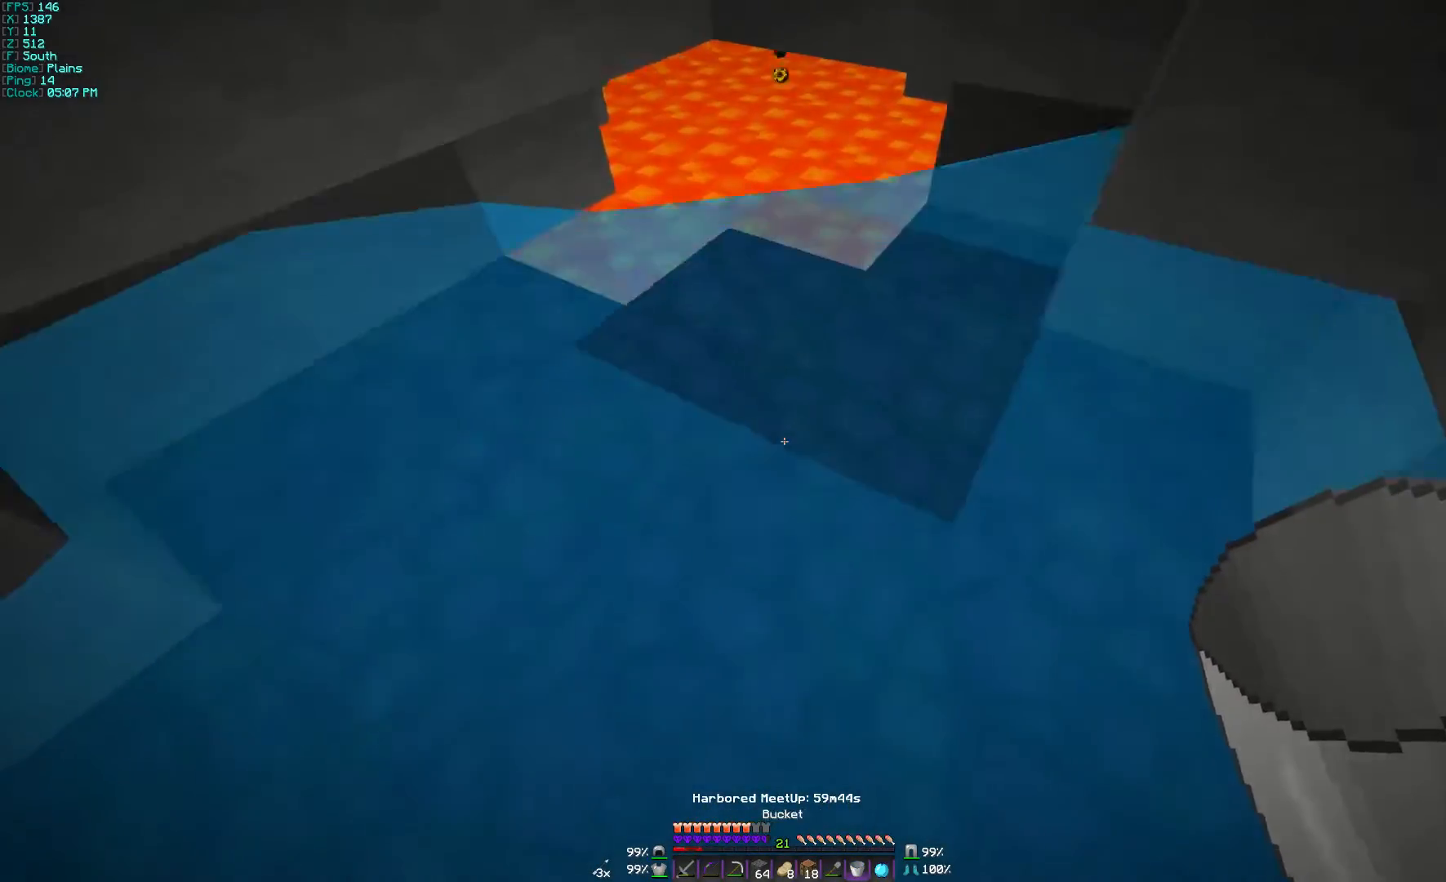
{"keys": ["w"], "mouse": [], "events": [[67, "d", "up"], [100, "w", "down"], [167, "mouse_right", "down"], [267, "mouse_right", "up"]]}
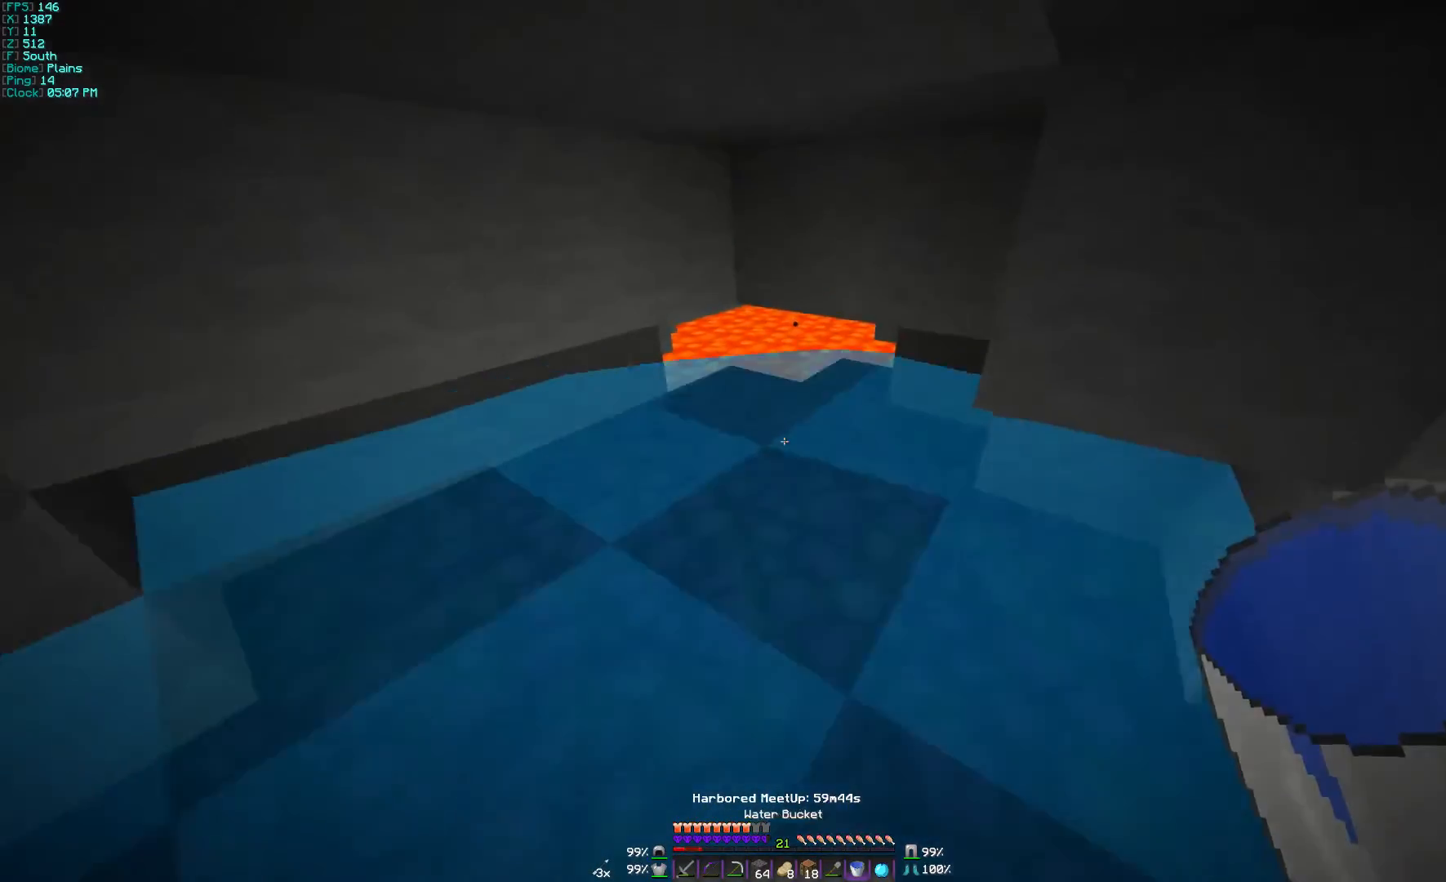
{"keys": ["w"], "mouse": ["right"], "events": [[67, "mouse_right", "down"], [167, "mouse_right", "up"], [467, "mouse_right", "down"]]}
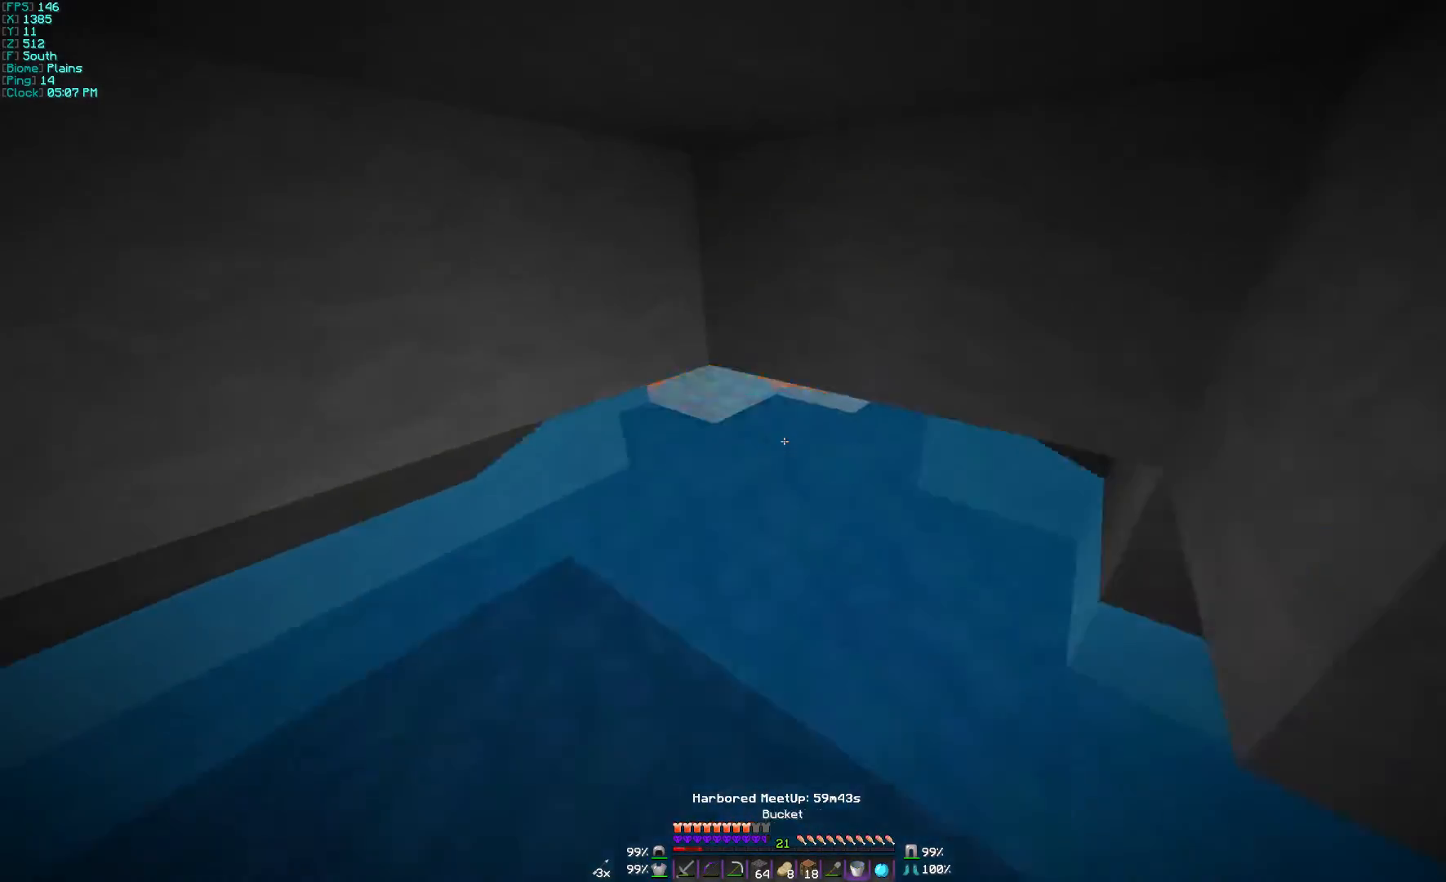
{"keys": ["w"], "mouse": [], "events": [[67, "mouse_right", "up"]]}
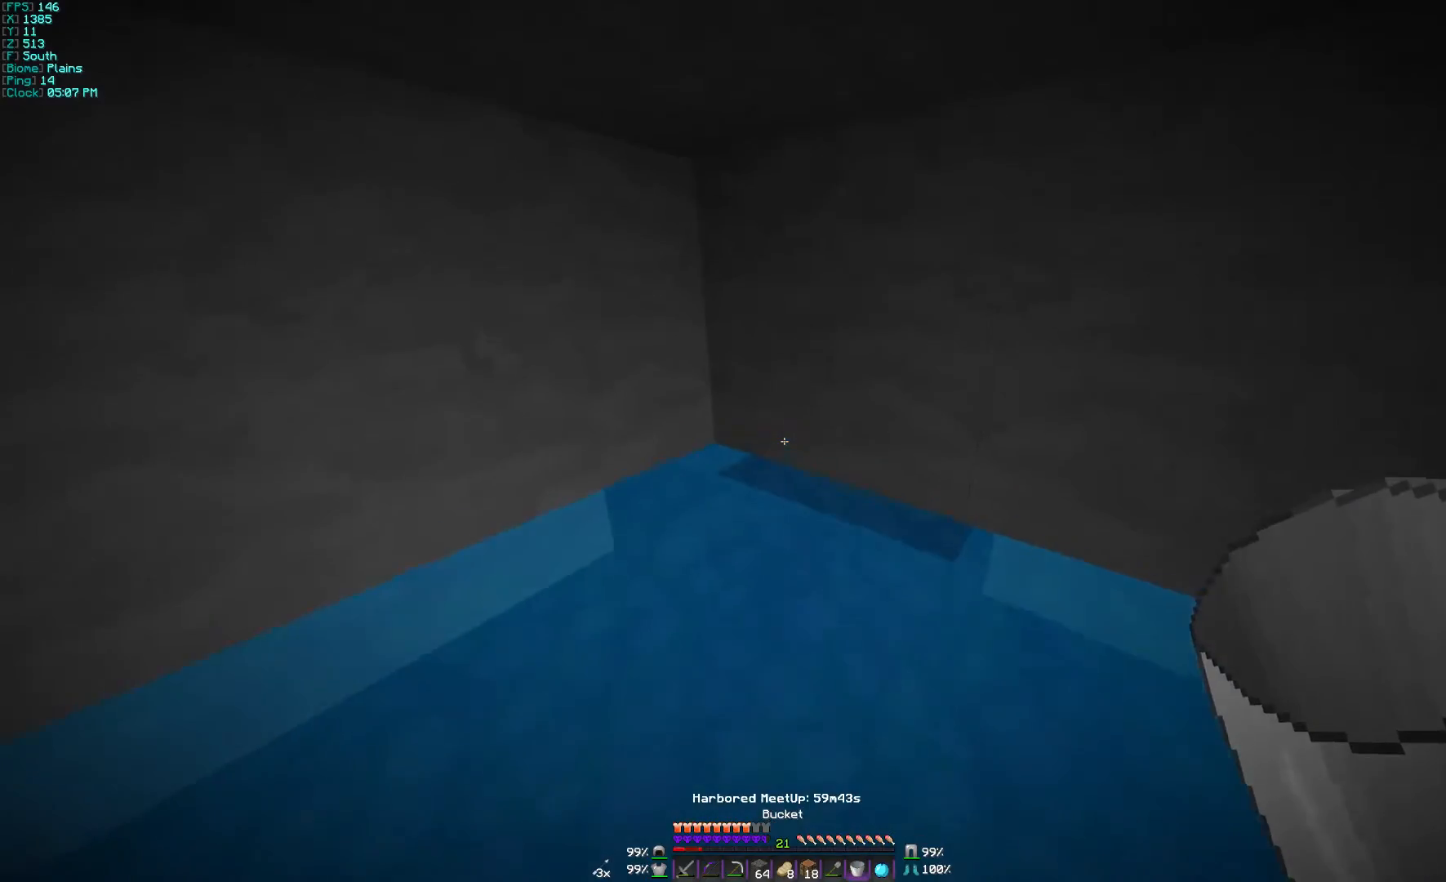
{"keys": ["w"], "mouse": ["left"], "events": [[67, "mouse_left", "down"]]}